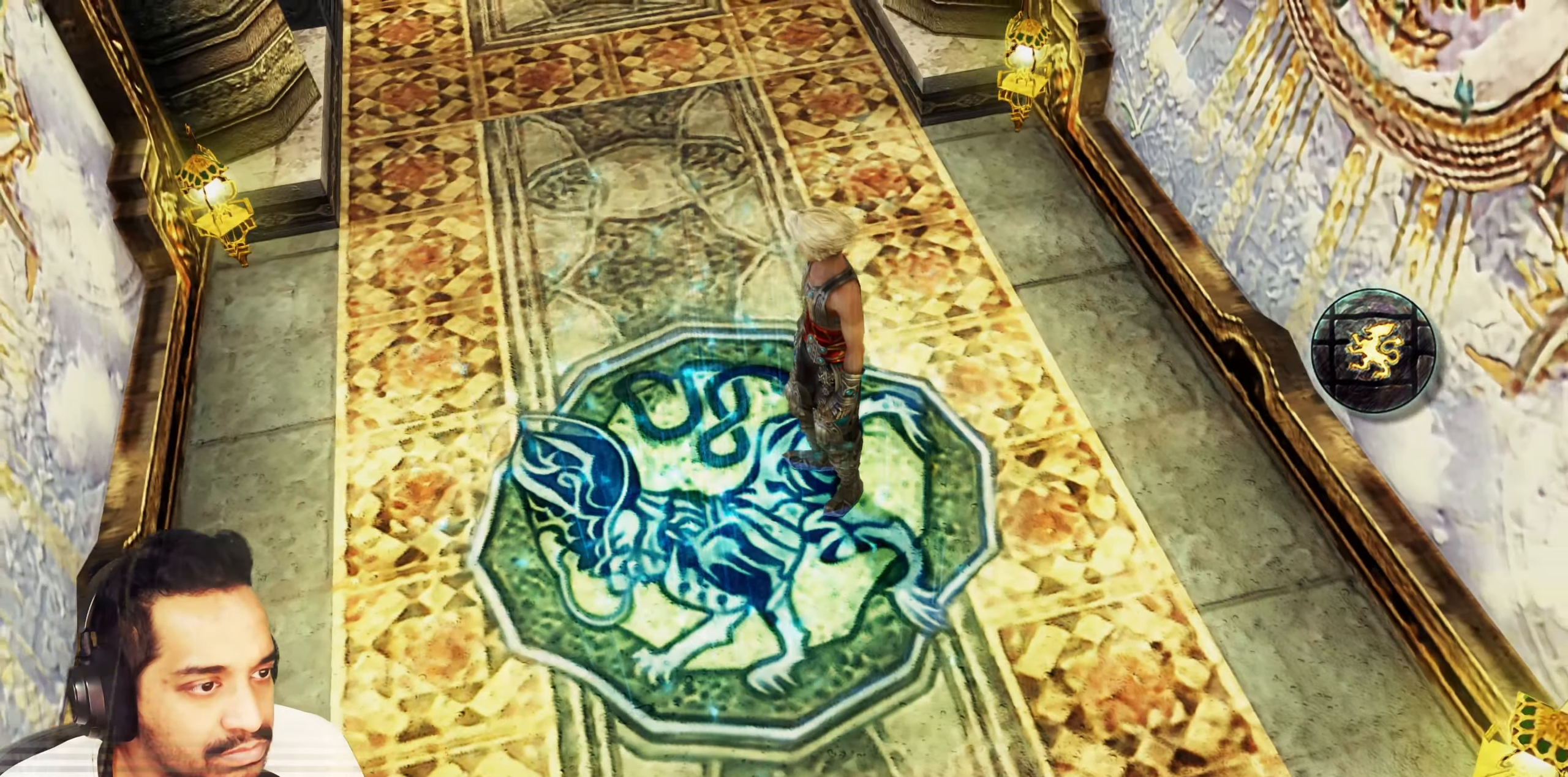
Gameplay with a controller (PlayStation layout); each line is a JSON object with the inputs held at the frame after it (dt_ms = milliseconds from this image to that frame). "events" lists button and stick changes between this image and that frame as [ms after this image, input, new state], when the widget could be followed in between. Not read: HOME L3 R3.
{"dt_ms": 500, "buttons": [], "left_stick": "center", "right_stick": "center", "events": []}
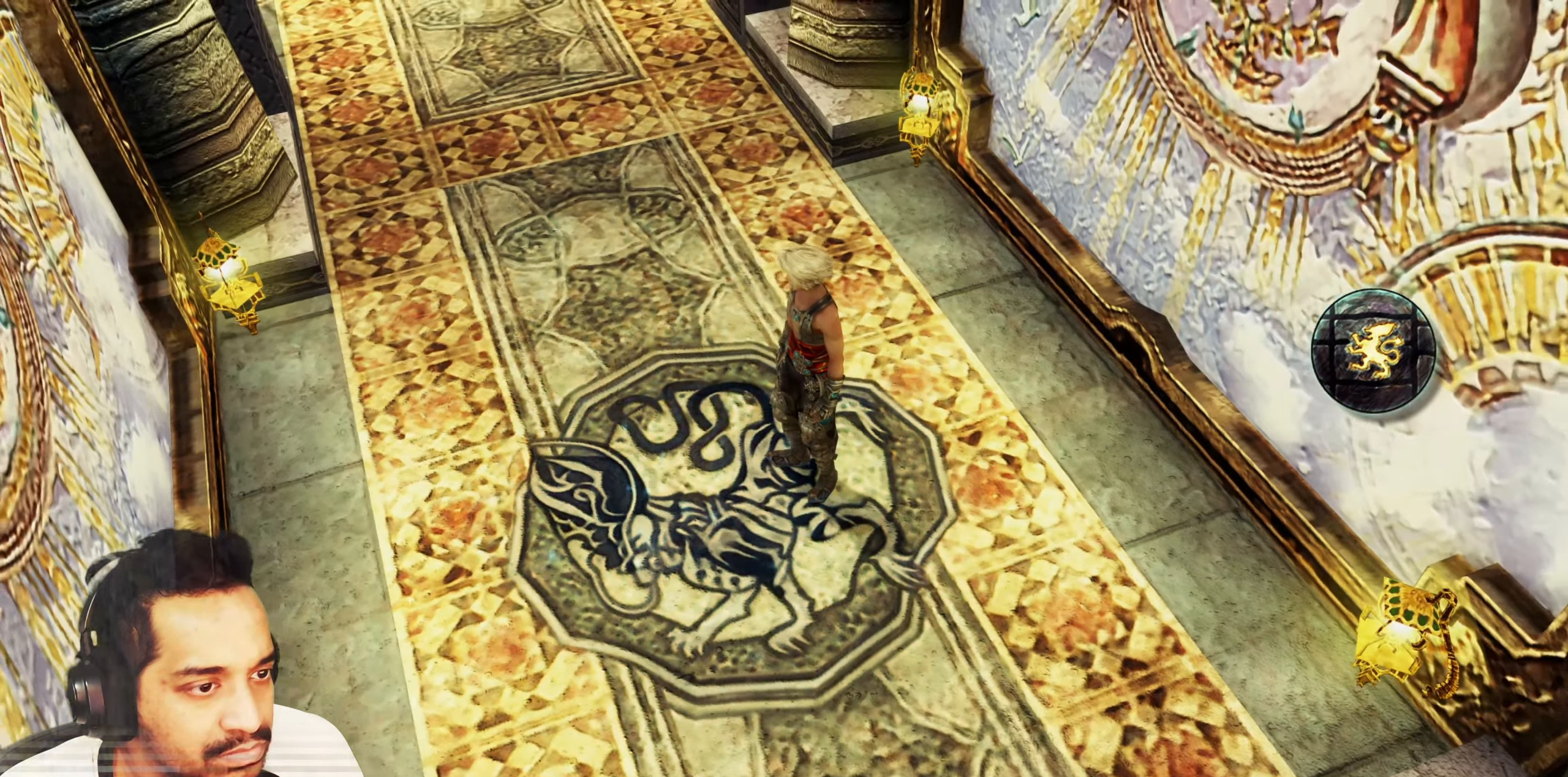
{"dt_ms": 500, "buttons": [], "left_stick": "center", "right_stick": "center", "events": []}
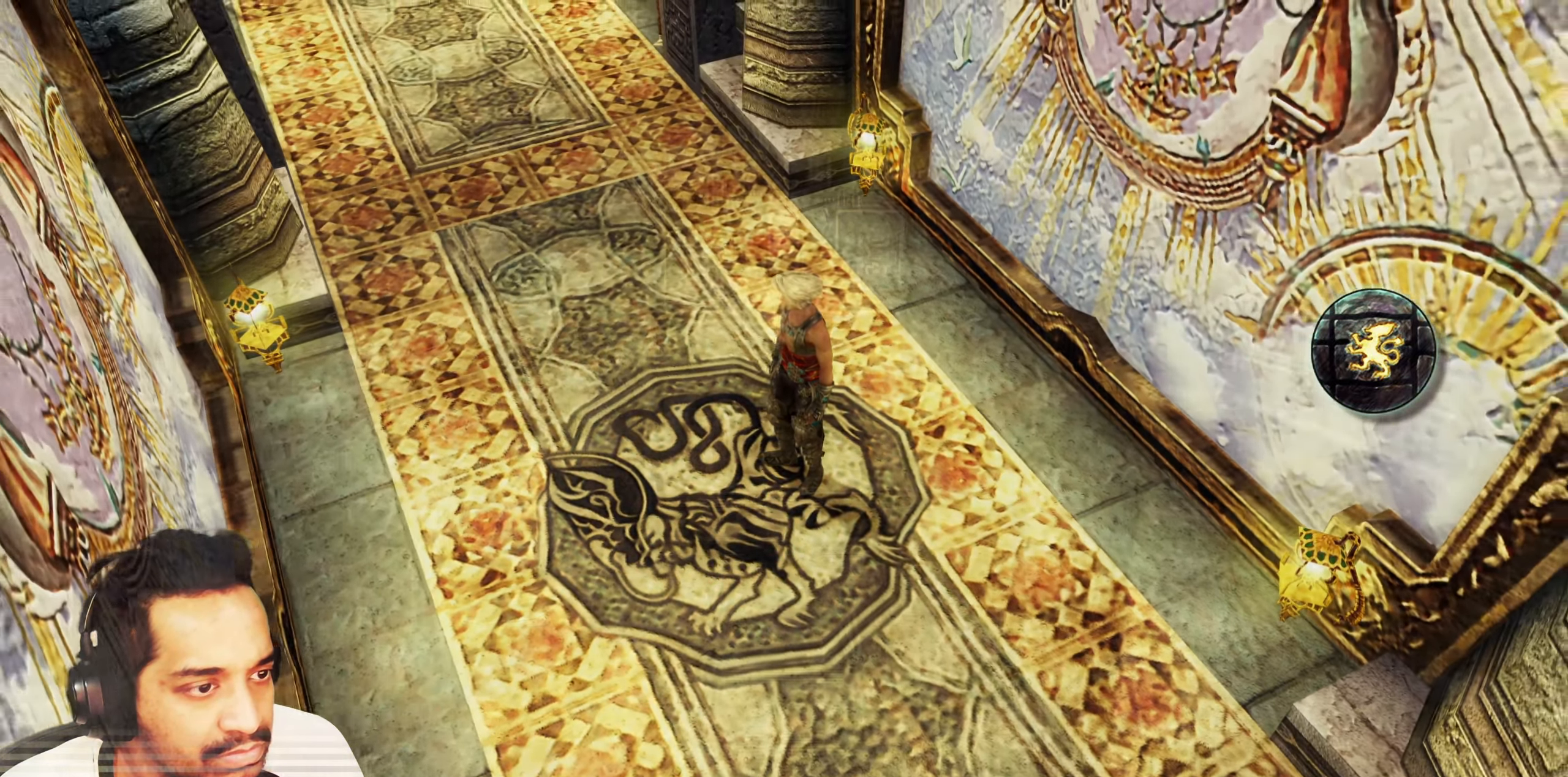
{"dt_ms": 500, "buttons": [], "left_stick": "center", "right_stick": "center", "events": [[100, "L2", "down"], [150, "L2", "up"]]}
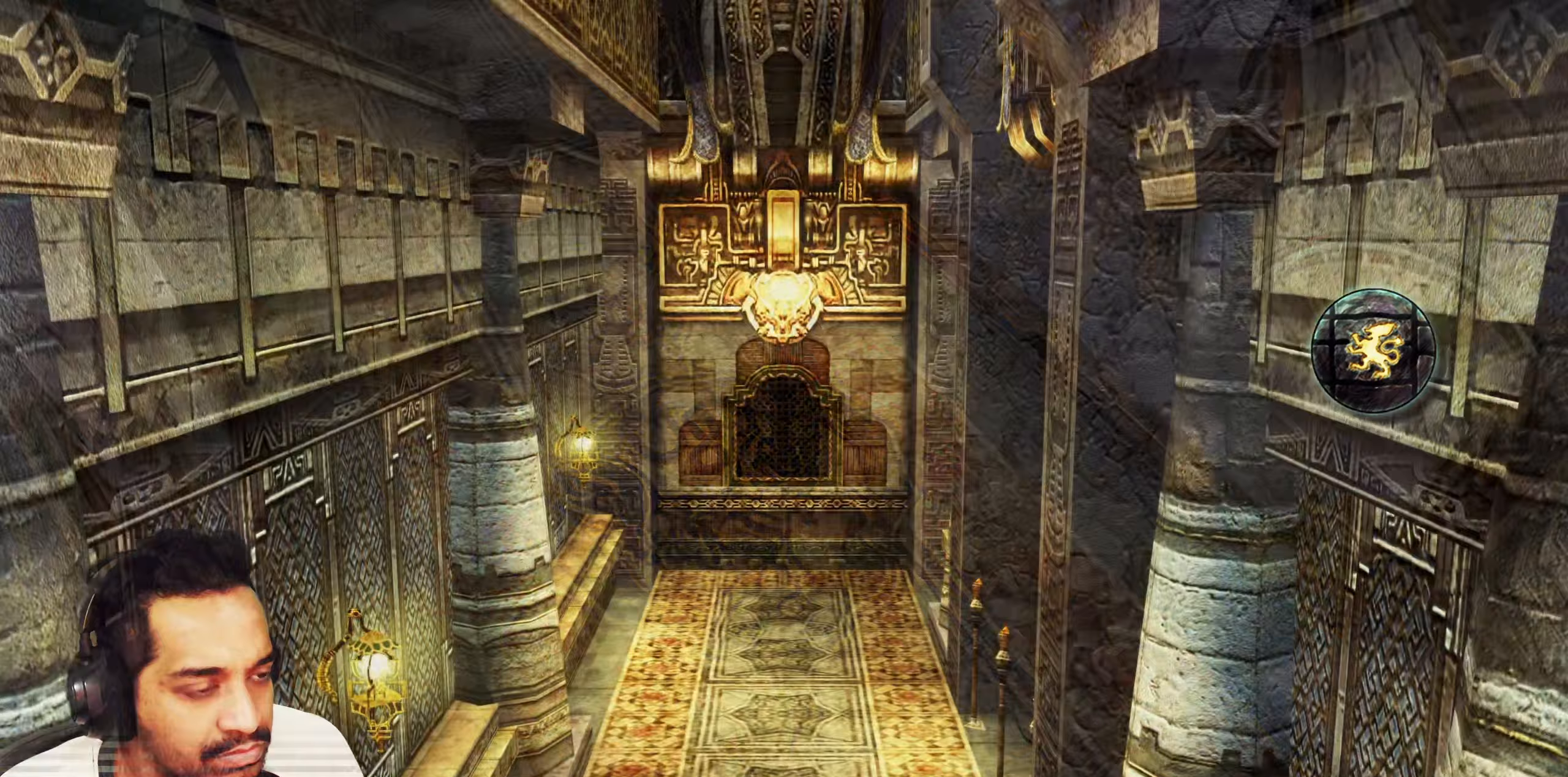
{"dt_ms": 500, "buttons": [], "left_stick": "center", "right_stick": "center", "events": []}
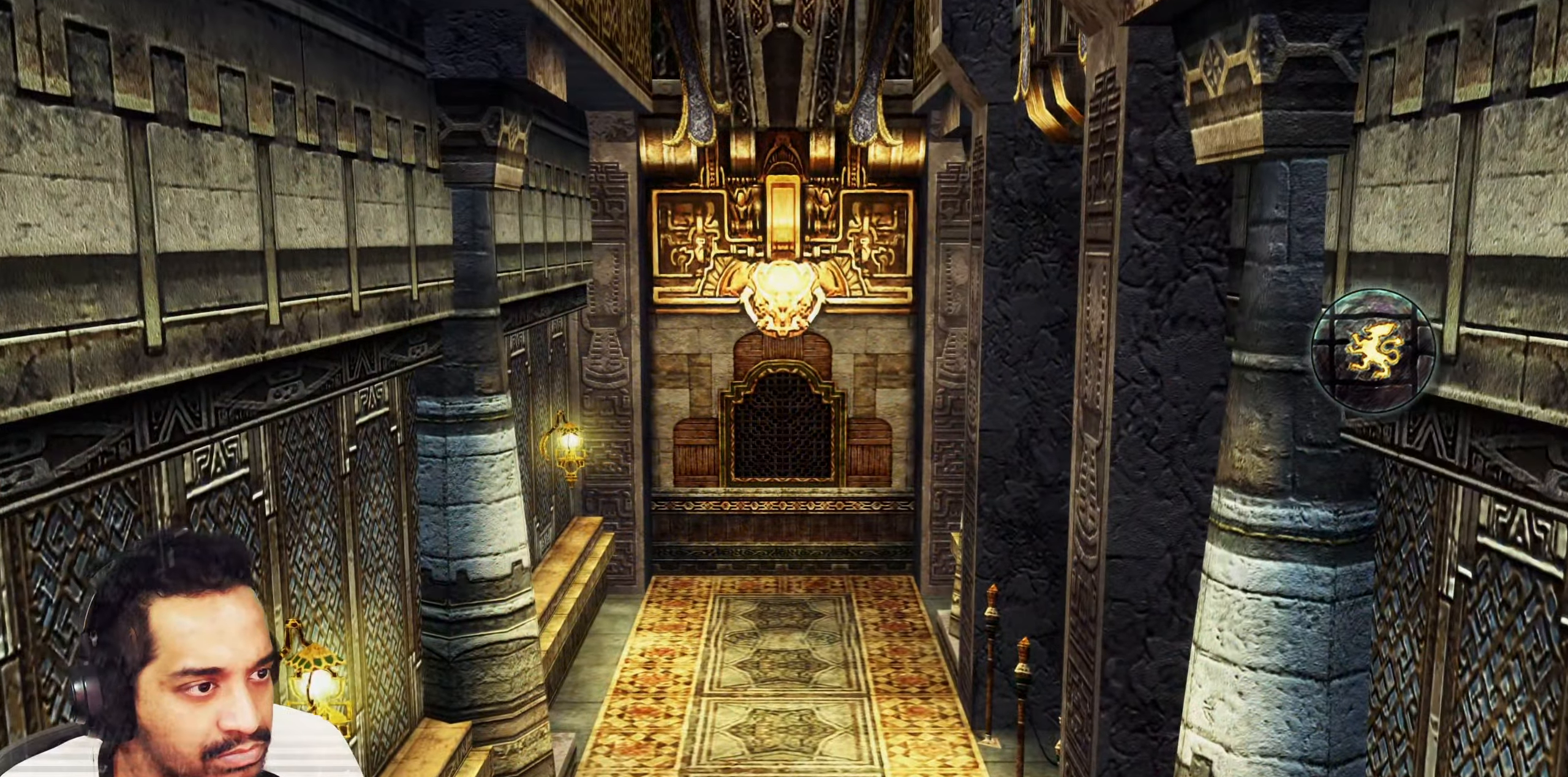
{"dt_ms": 500, "buttons": [], "left_stick": "center", "right_stick": "center", "events": []}
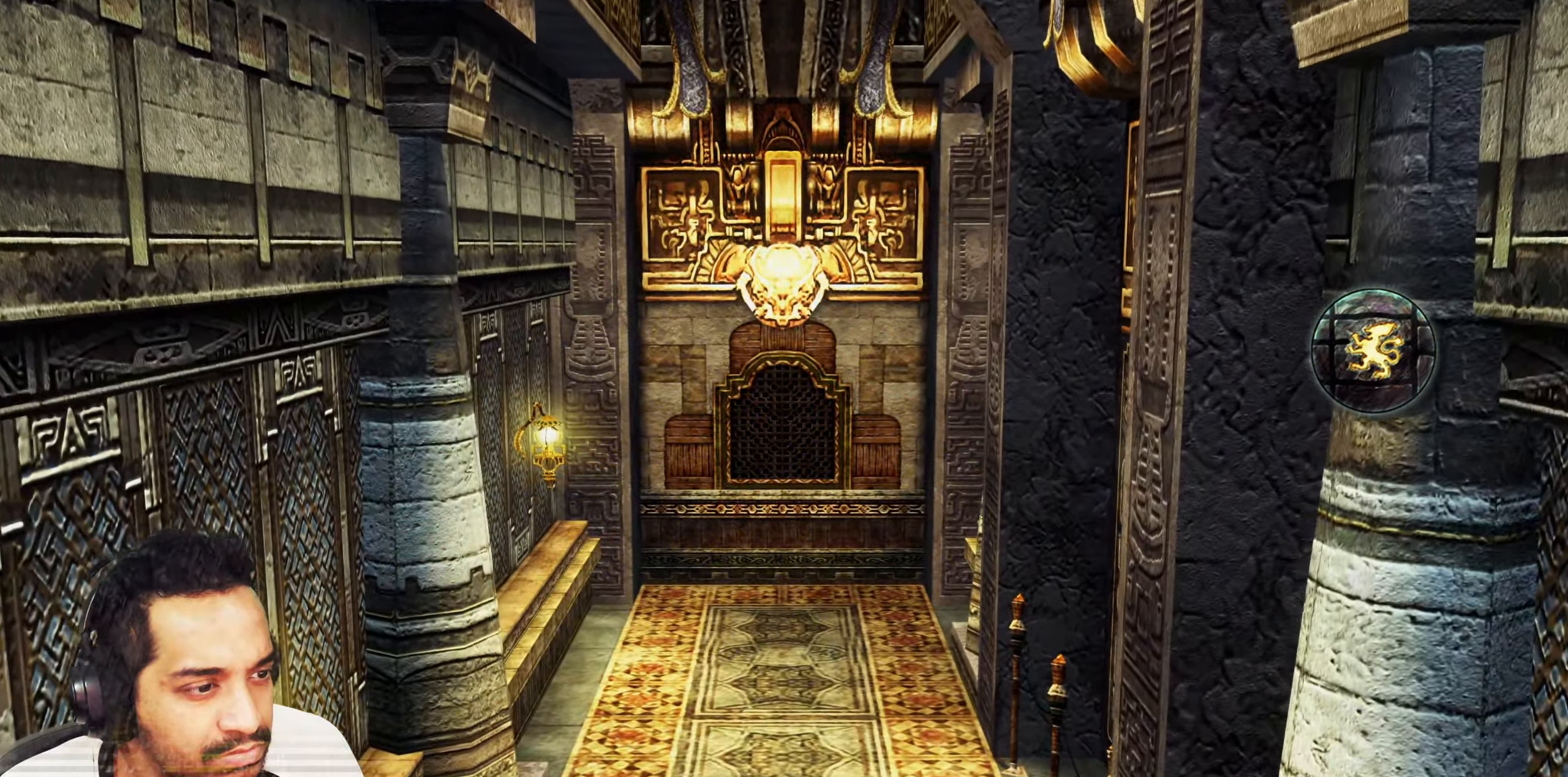
{"dt_ms": 500, "buttons": [], "left_stick": "center", "right_stick": "center"}
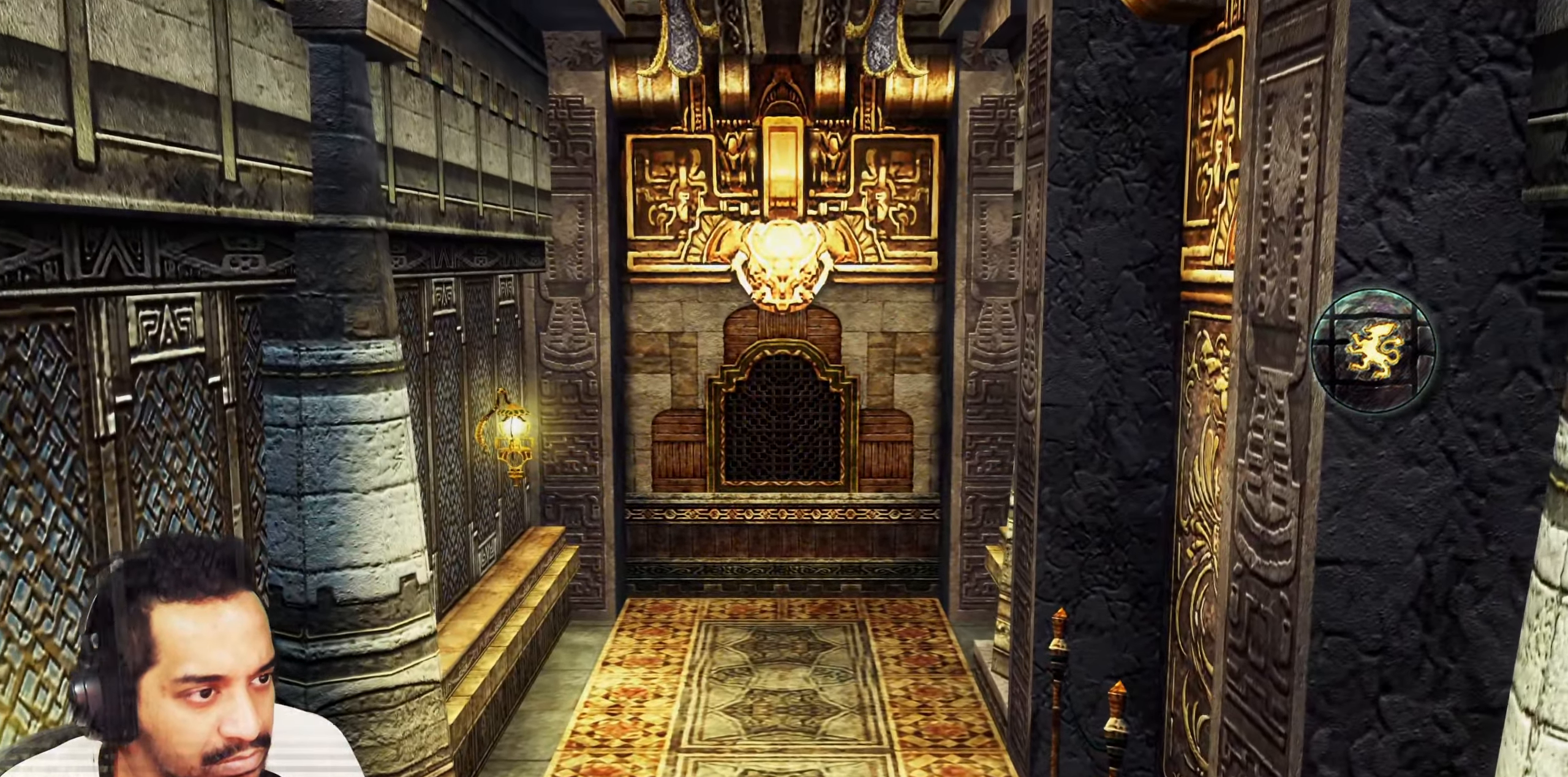
{"dt_ms": 500, "buttons": [], "left_stick": "center", "right_stick": "center", "events": []}
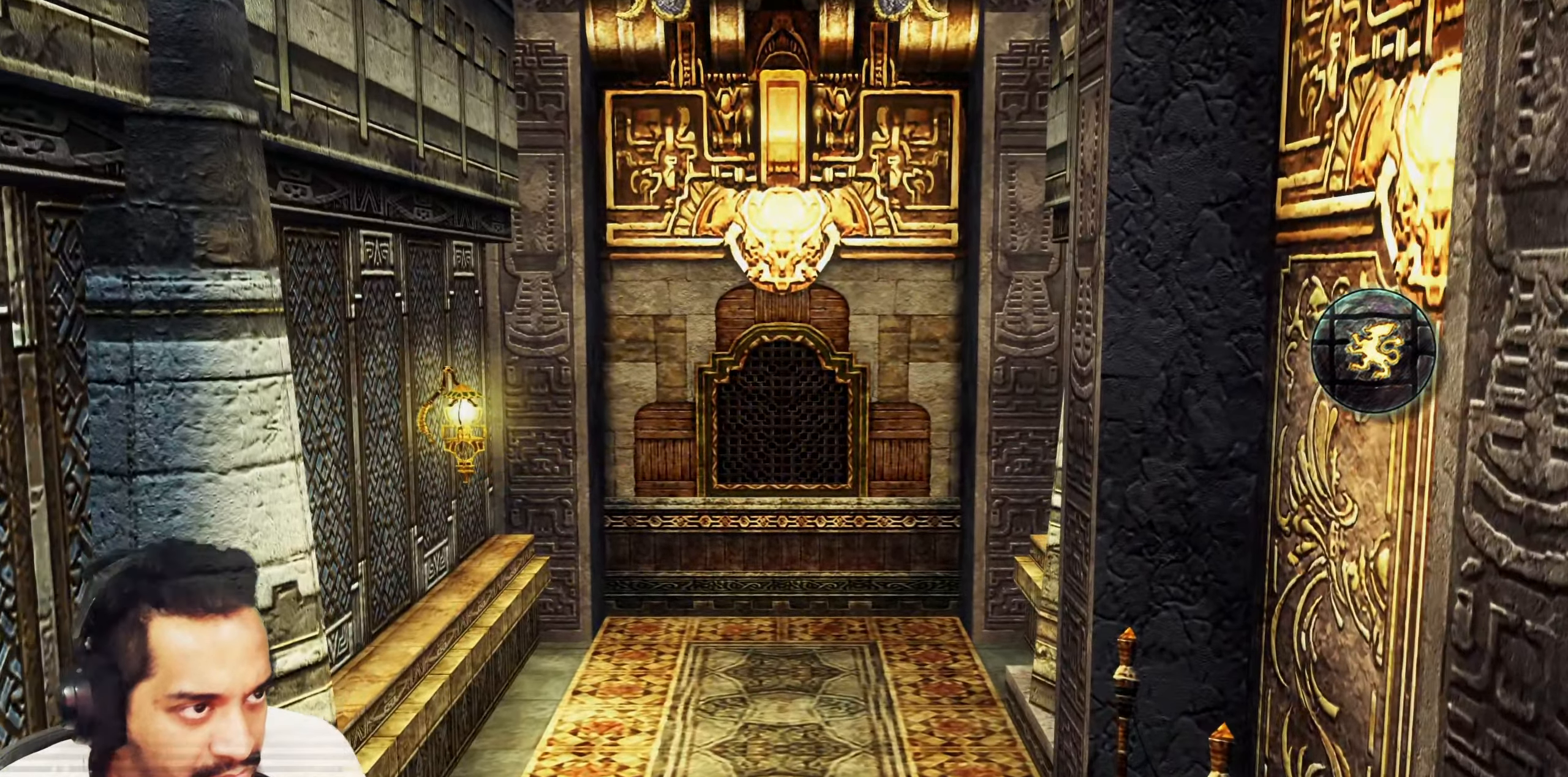
{"dt_ms": 500, "buttons": [], "left_stick": "center", "right_stick": "center", "events": []}
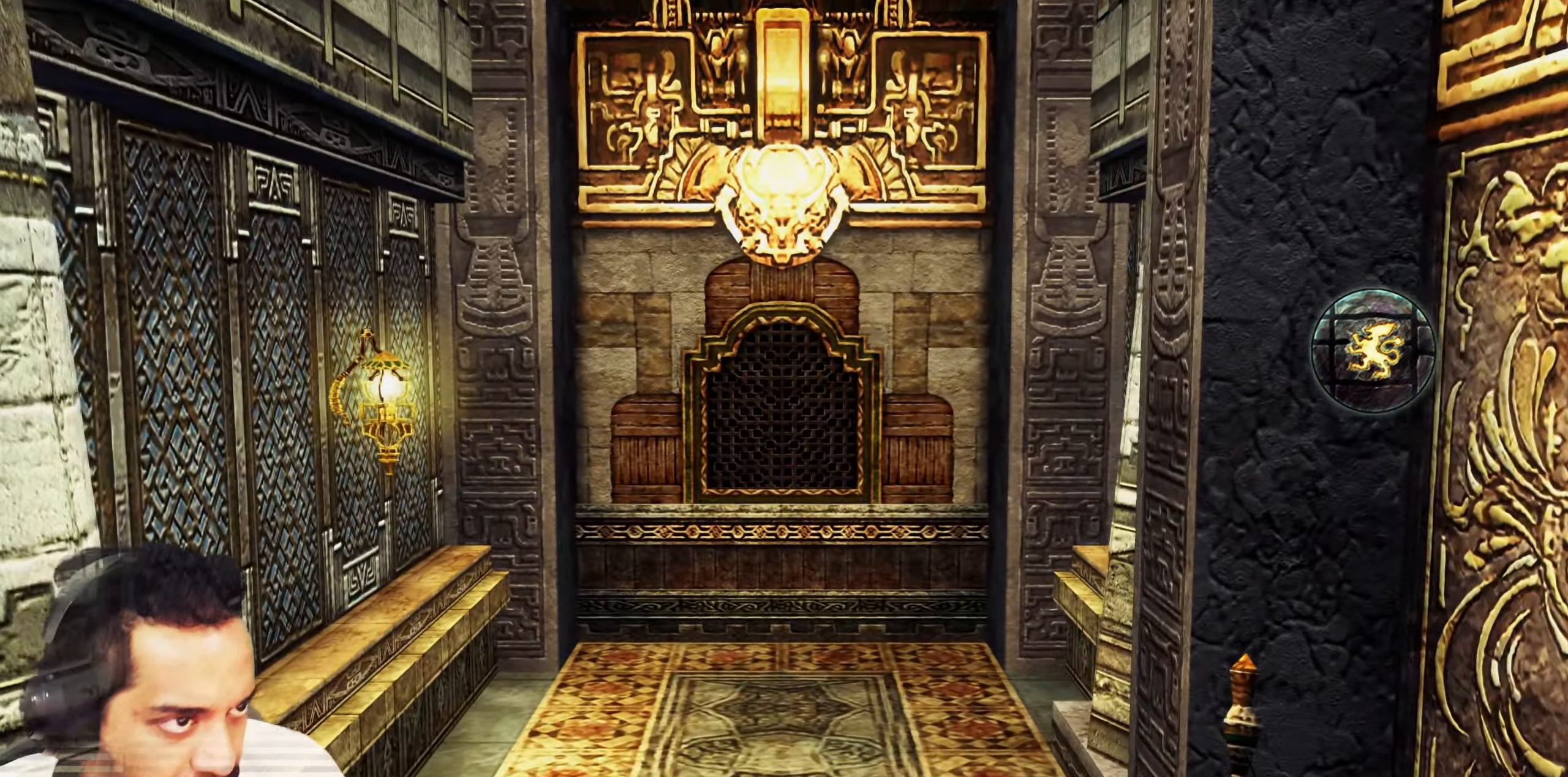
{"dt_ms": 500, "buttons": [], "left_stick": "center", "right_stick": "center", "events": []}
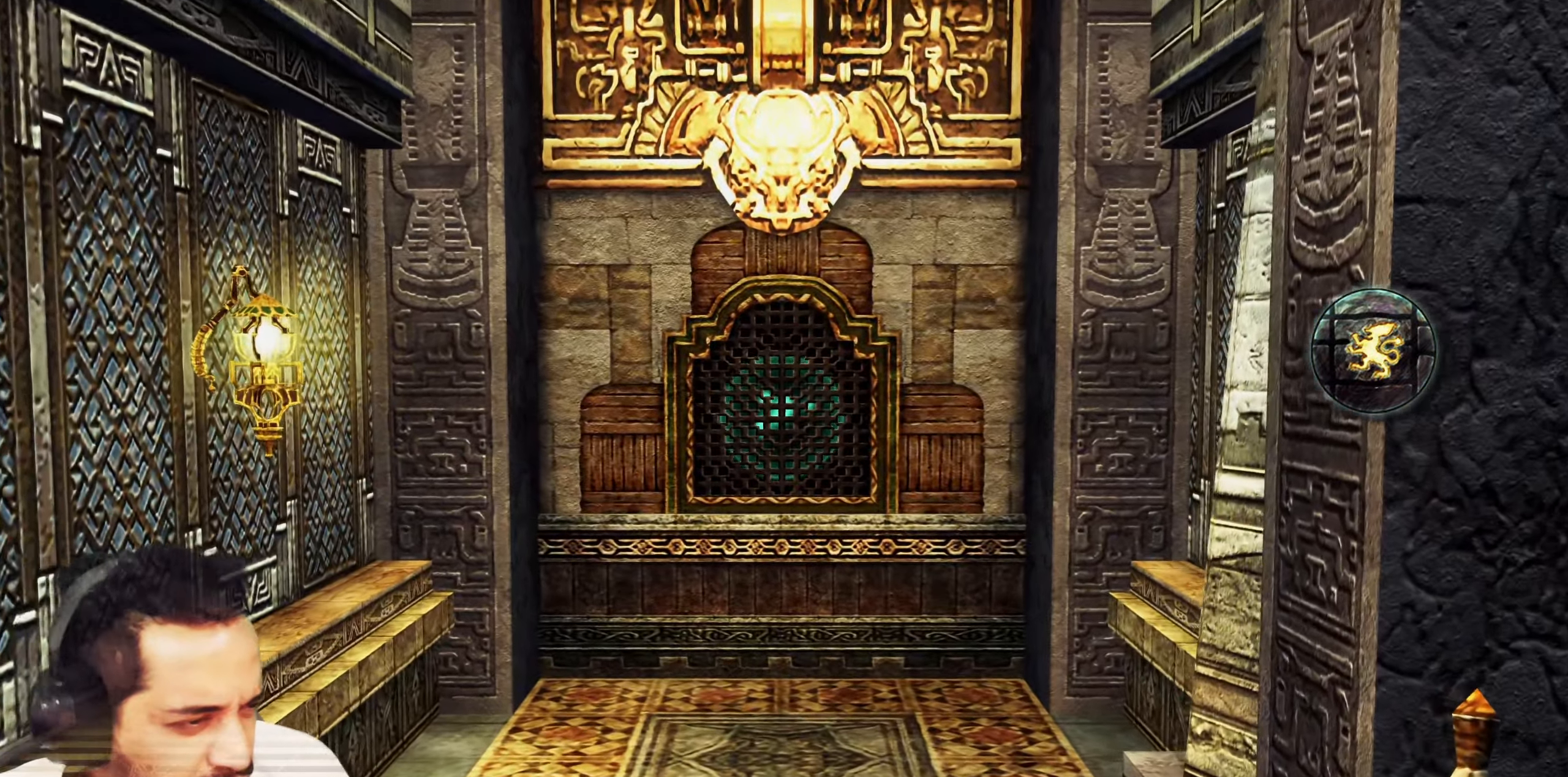
{"dt_ms": 500, "buttons": [], "left_stick": "center", "right_stick": "center", "events": []}
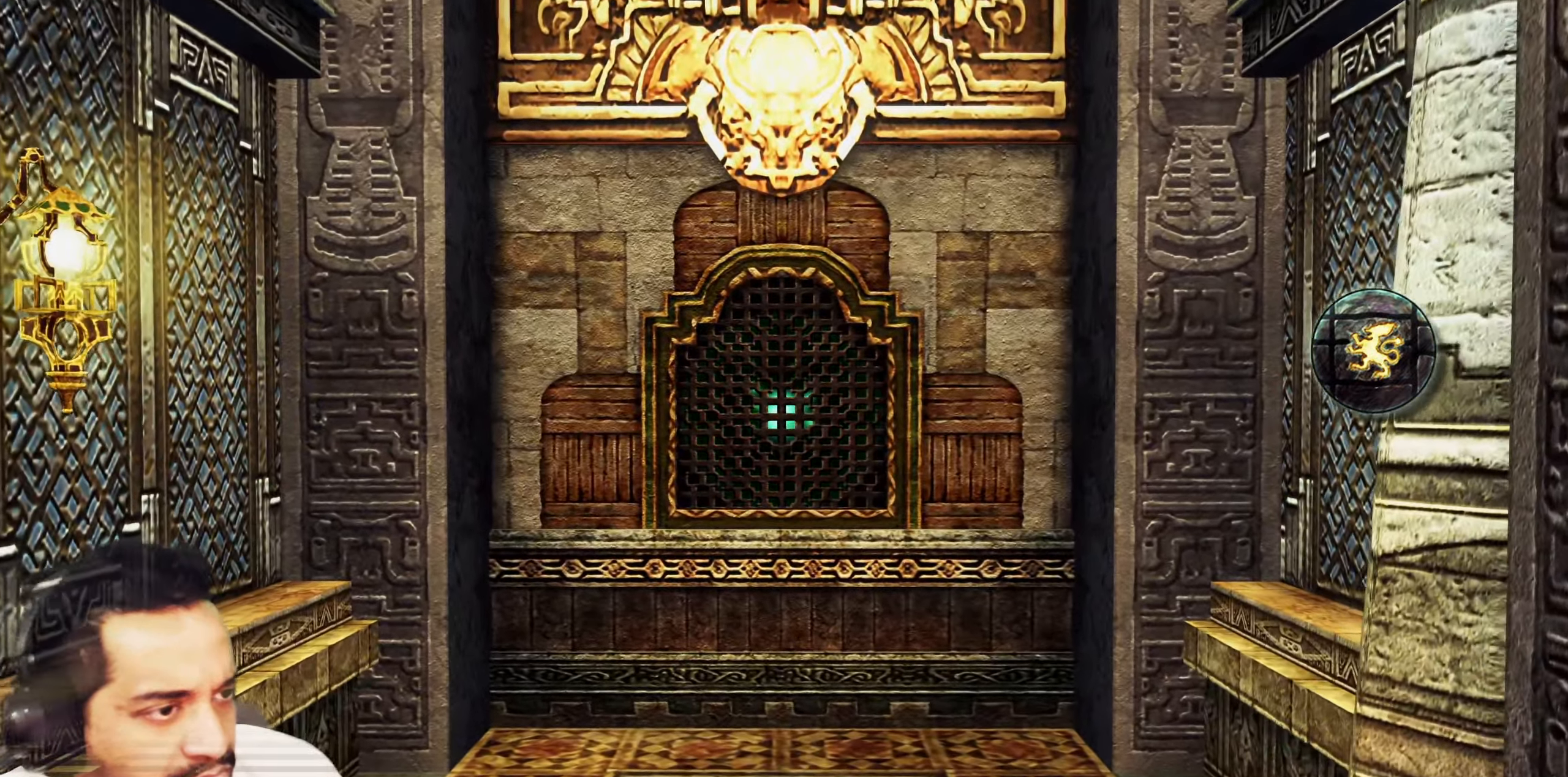
{"dt_ms": 500, "buttons": [], "left_stick": "center", "right_stick": "center", "events": [[250, "R2", "down"], [300, "R2", "up"]]}
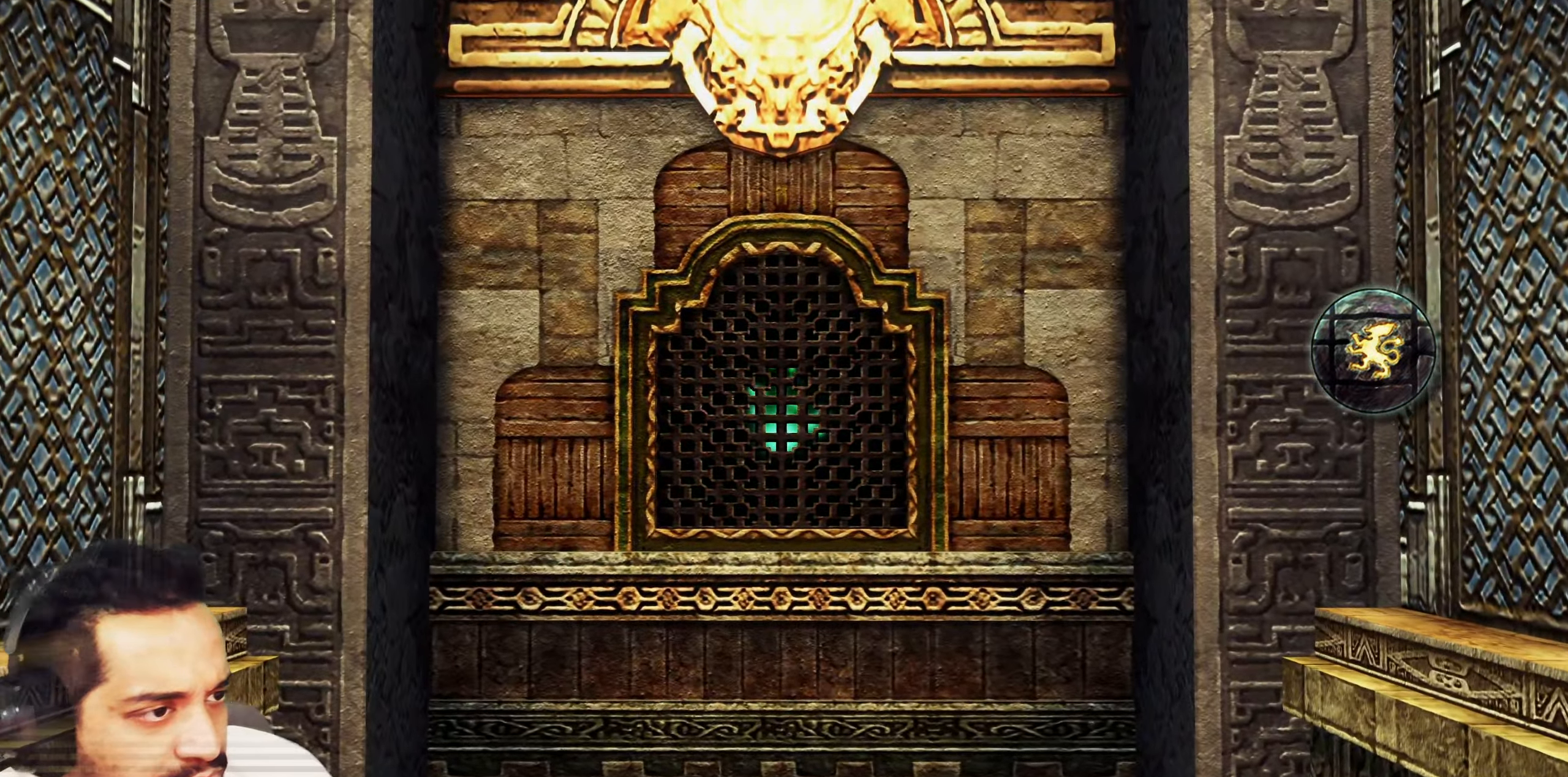
{"dt_ms": 500, "buttons": [], "left_stick": "center", "right_stick": "center", "events": []}
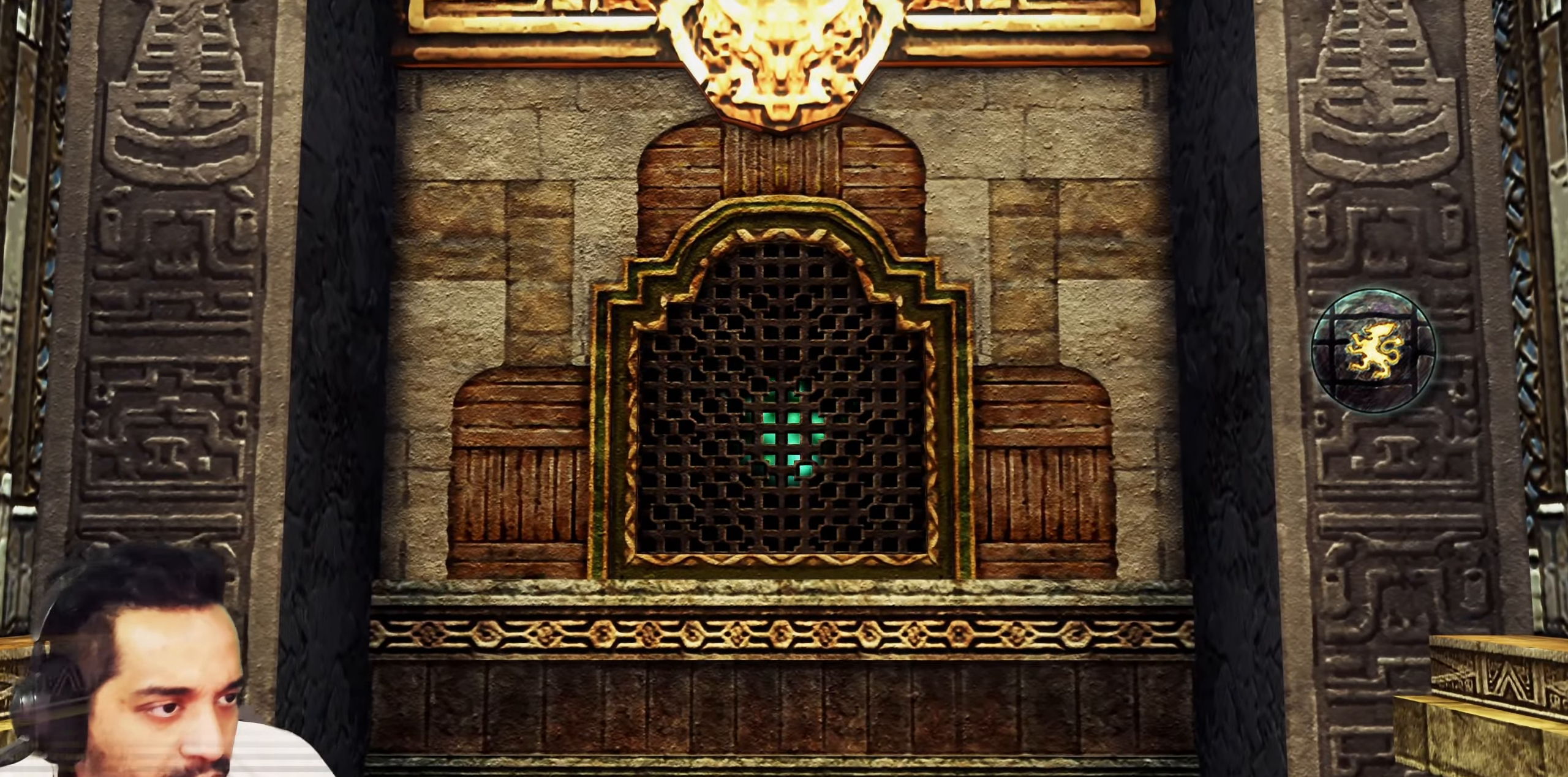
{"dt_ms": 500, "buttons": [], "left_stick": "center", "right_stick": "center", "events": []}
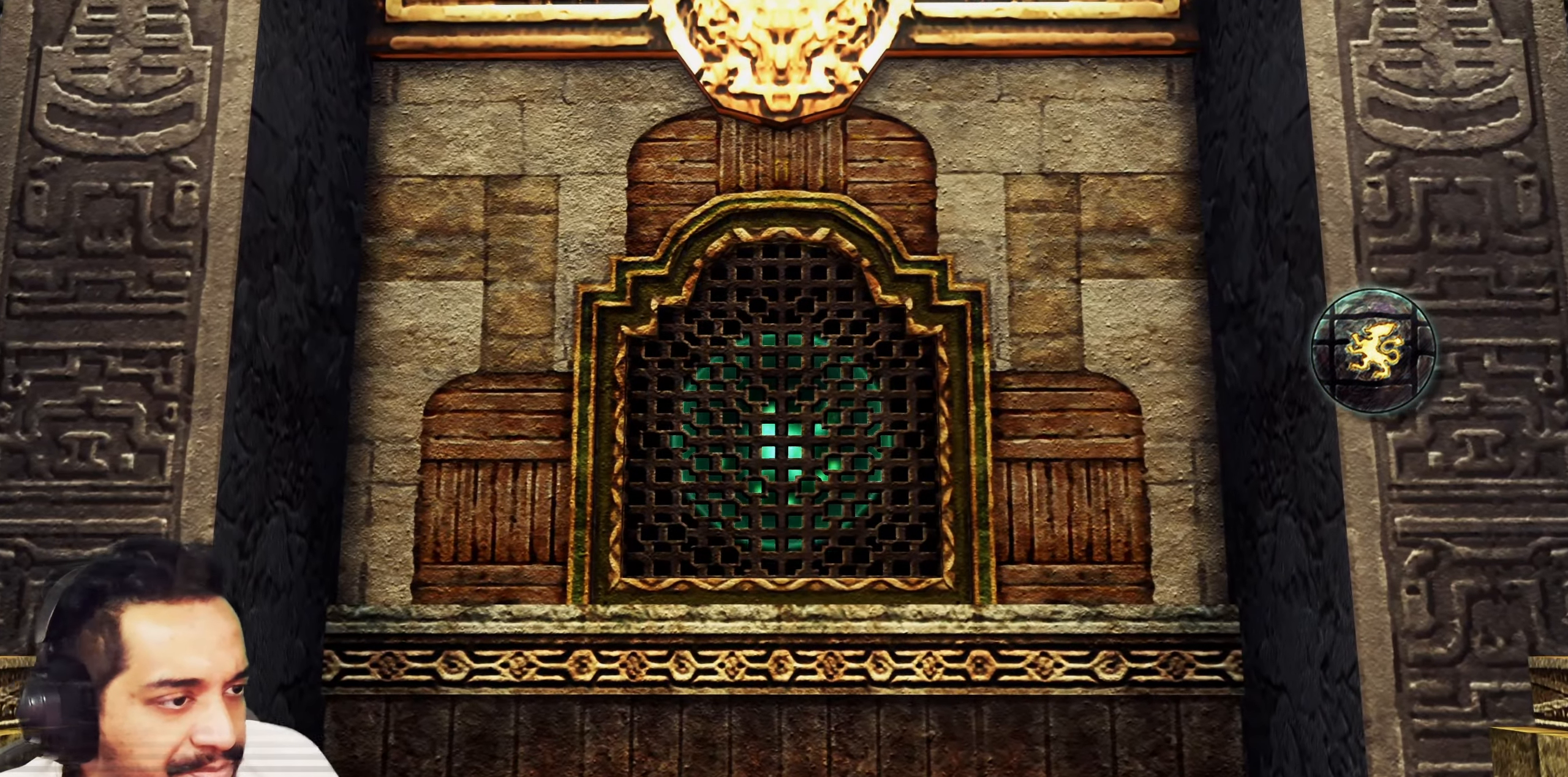
{"dt_ms": 500, "buttons": [], "left_stick": "center", "right_stick": "center", "events": []}
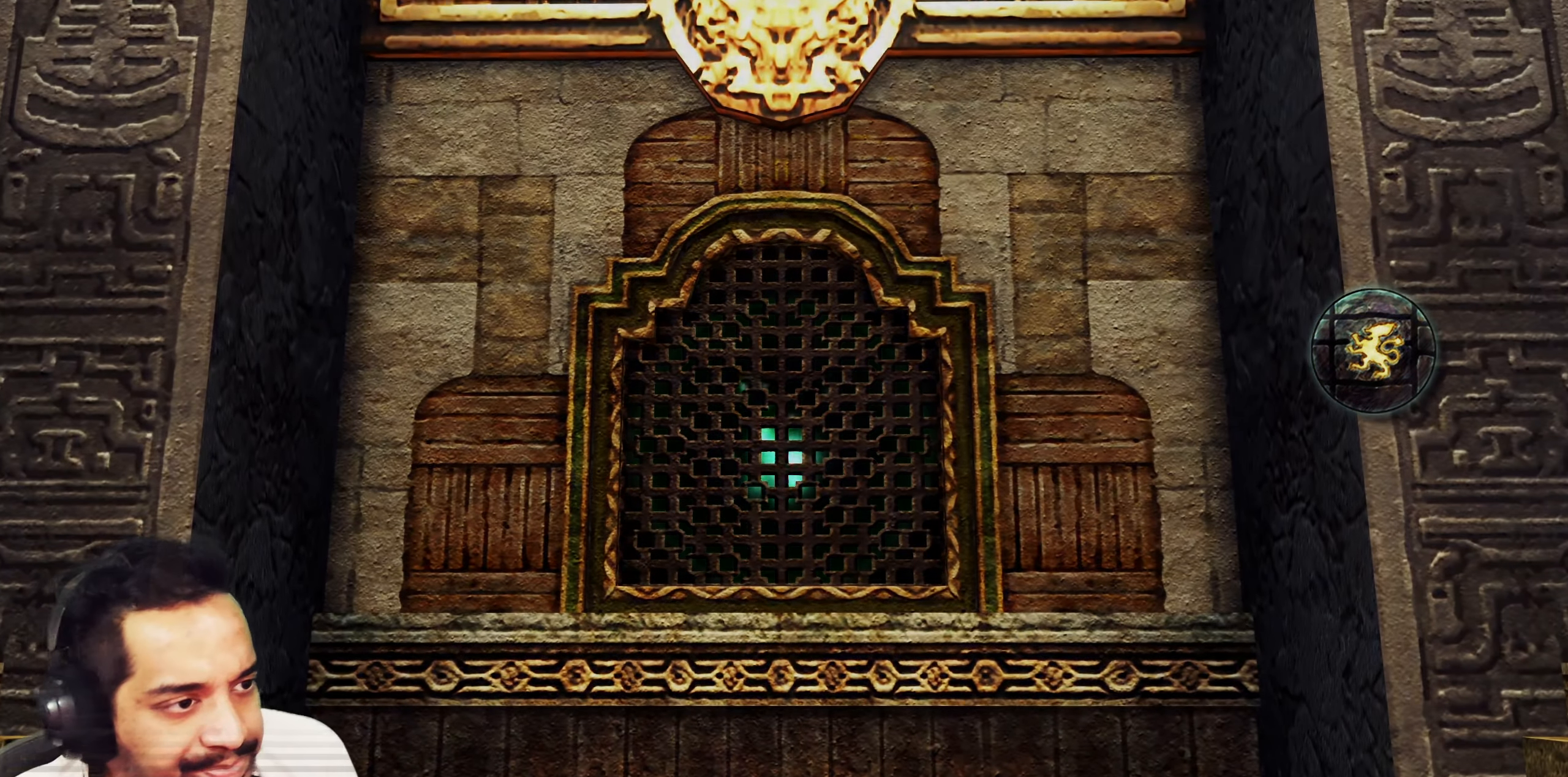
{"dt_ms": 500, "buttons": [], "left_stick": "center", "right_stick": "center", "events": []}
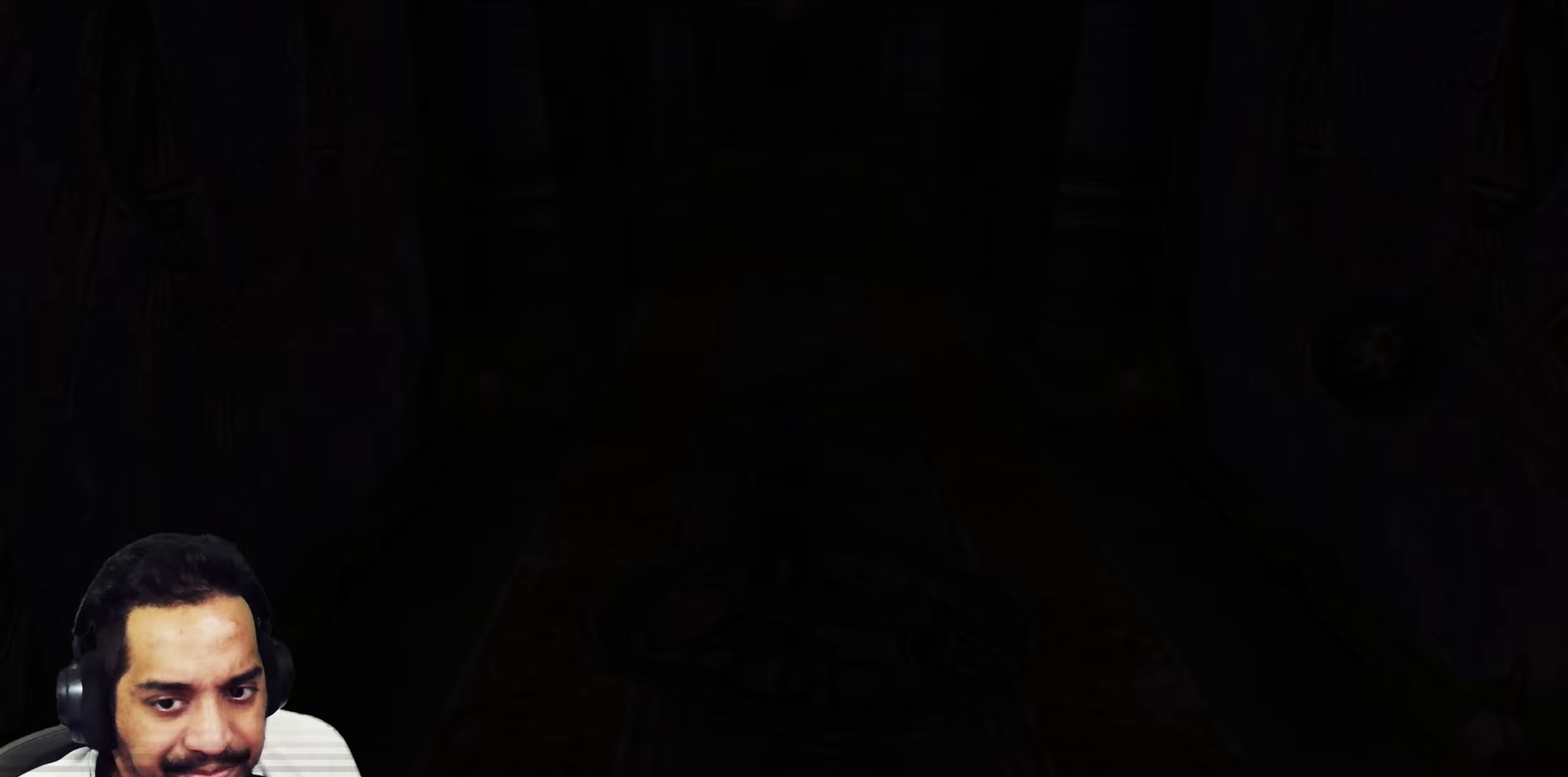
{"dt_ms": 500, "buttons": ["L2"], "left_stick": "center", "right_stick": "right", "events": [[350, "L2", "down"], [500, "right_stick", "right"]]}
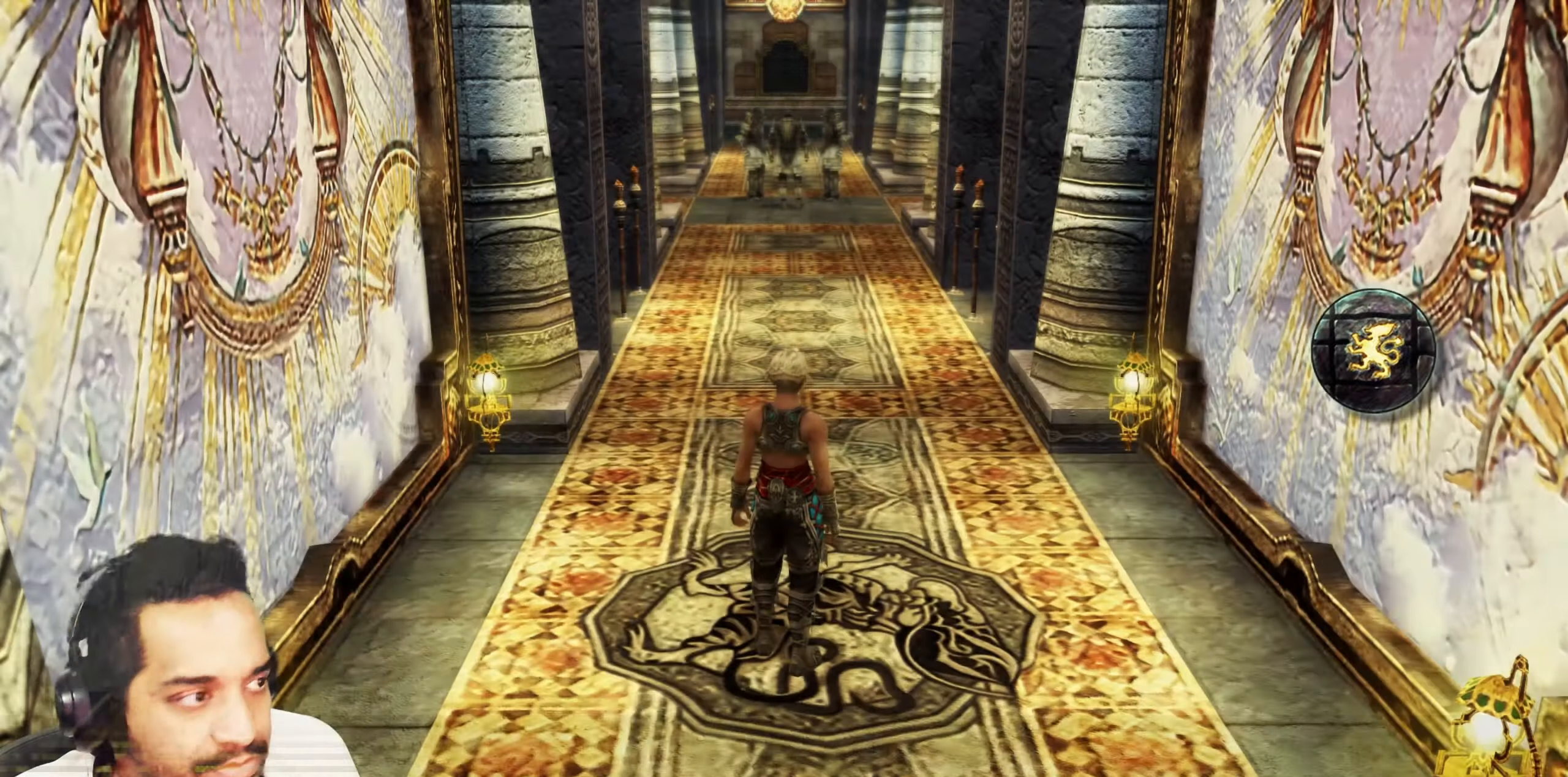
{"dt_ms": 500, "buttons": [], "left_stick": "center", "right_stick": "right", "events": [[17, "L2", "up"]]}
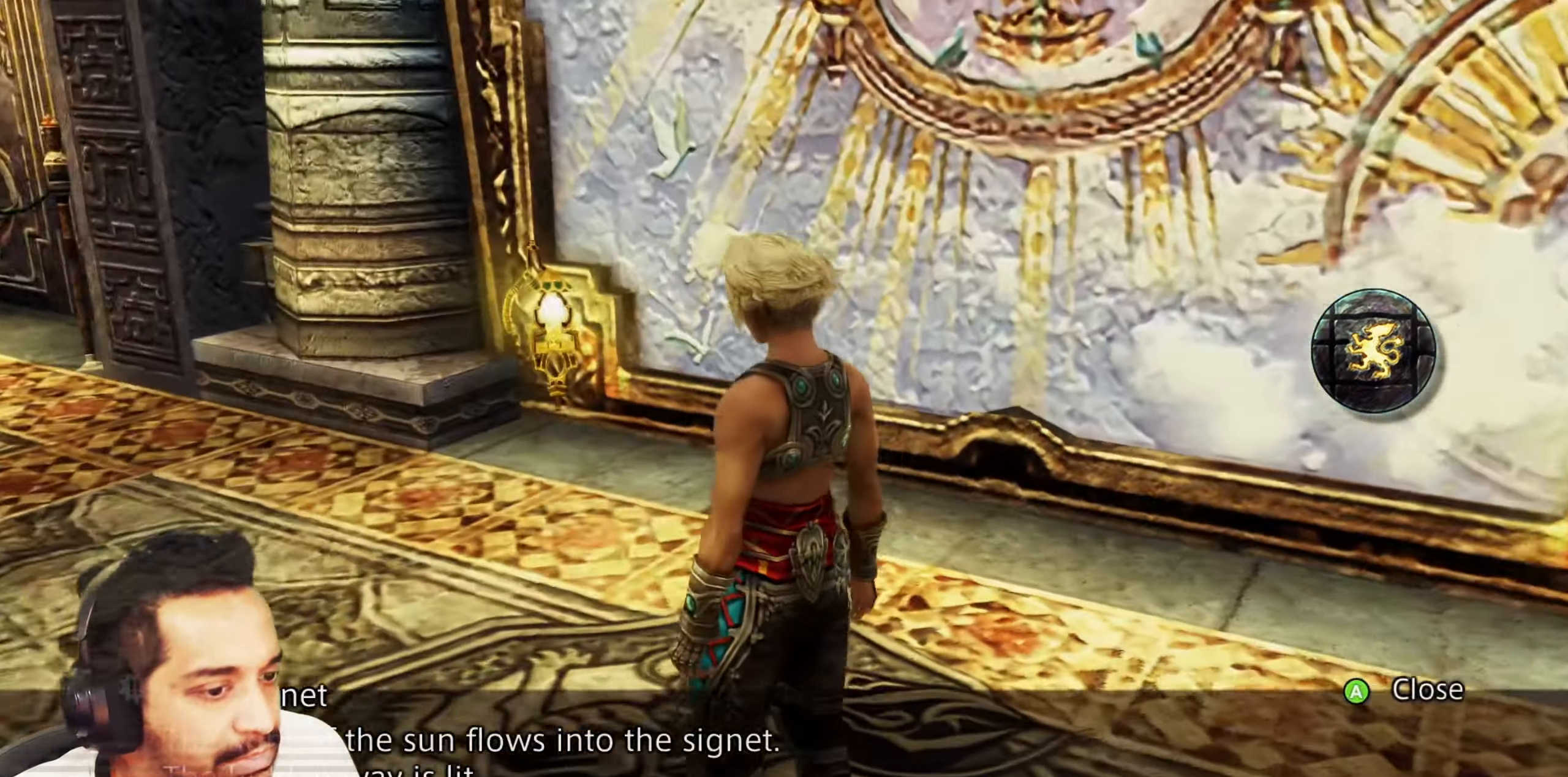
{"dt_ms": 500, "buttons": [], "left_stick": "center", "right_stick": "center", "events": [[483, "right_stick", "center"]]}
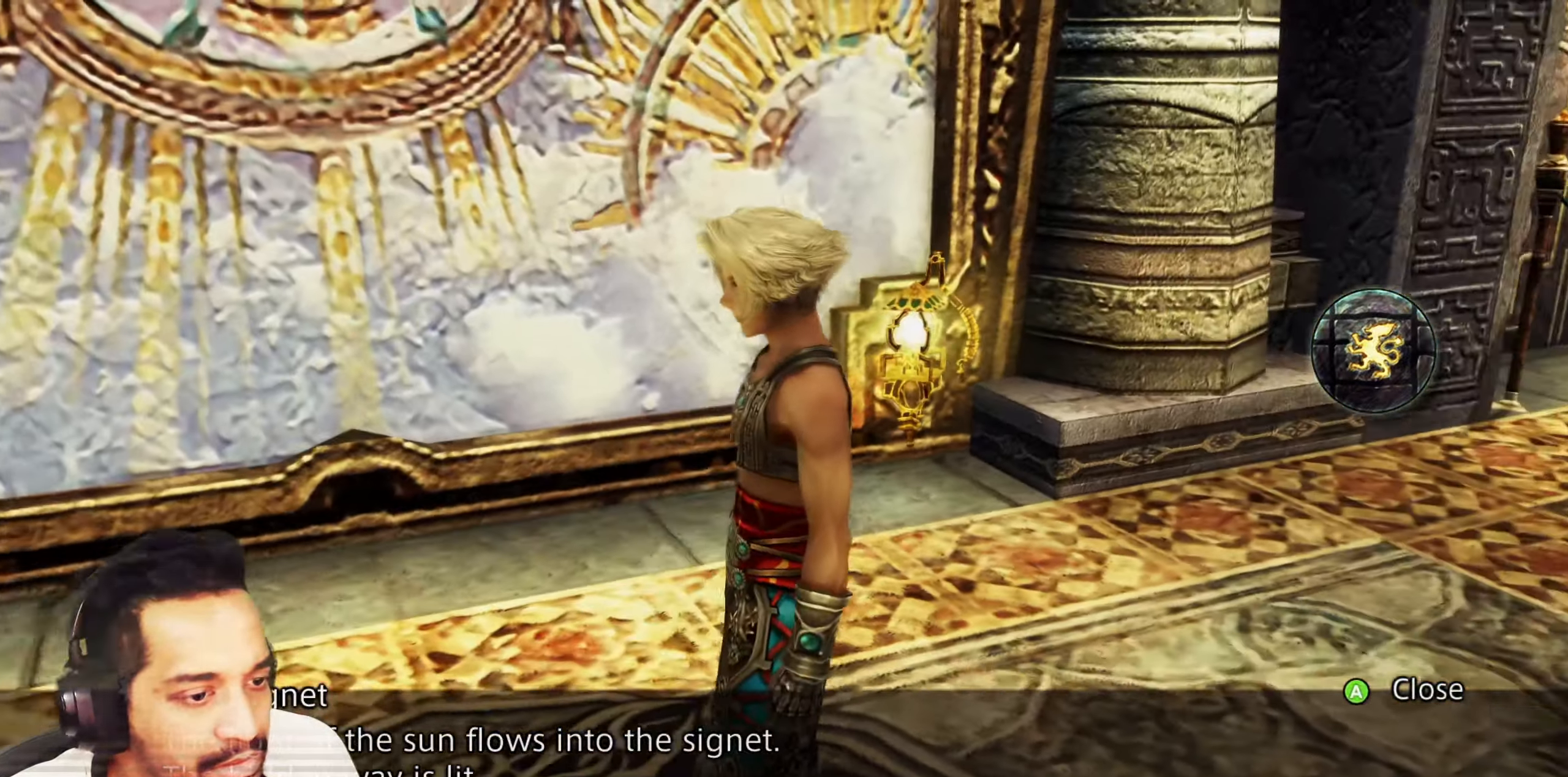
{"dt_ms": 500, "buttons": ["R1", "R2"], "left_stick": "up", "right_stick": "center", "events": [[83, "CROSS", "down"], [183, "CROSS", "up"], [367, "R2", "down"], [383, "R1", "down"], [500, "left_stick", "up"]]}
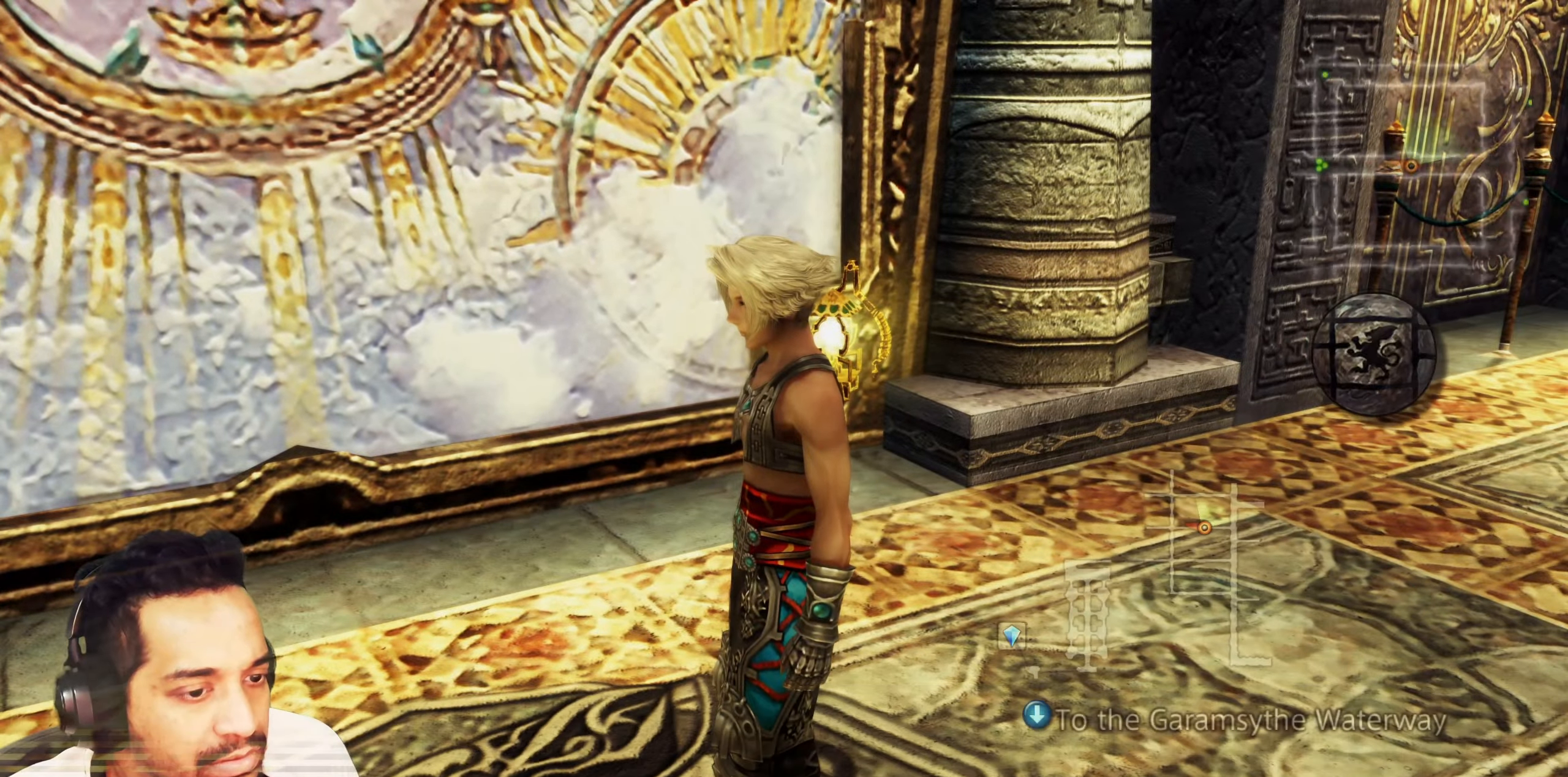
{"dt_ms": 500, "buttons": [], "left_stick": "up", "right_stick": "center", "events": [[33, "right_stick", "right"], [83, "R1", "up"], [83, "R2", "up"], [200, "left_stick", "center"], [433, "left_stick", "up"], [467, "right_stick", "center"]]}
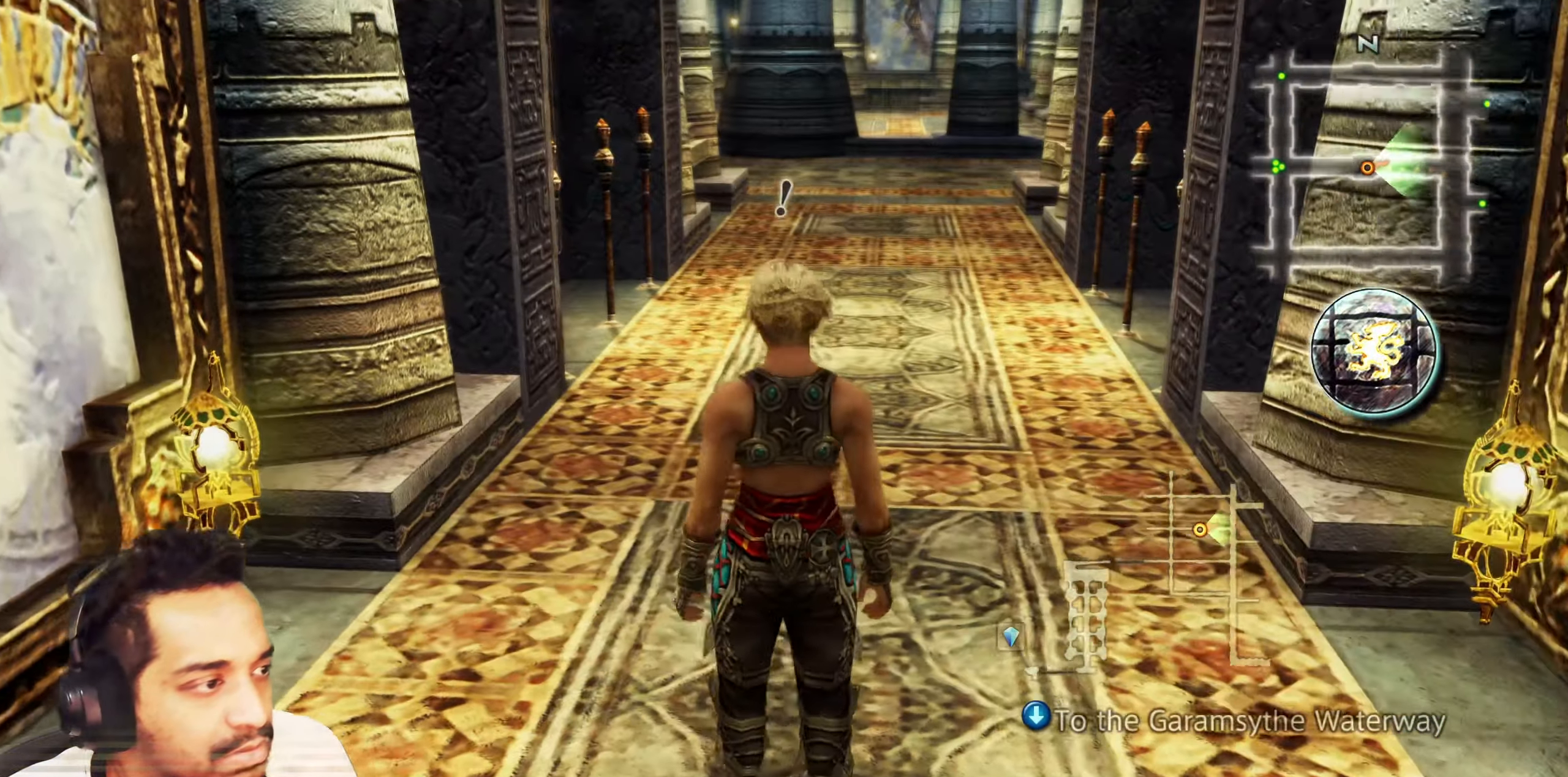
{"dt_ms": 1000, "buttons": [], "left_stick": "up", "right_stick": "center"}